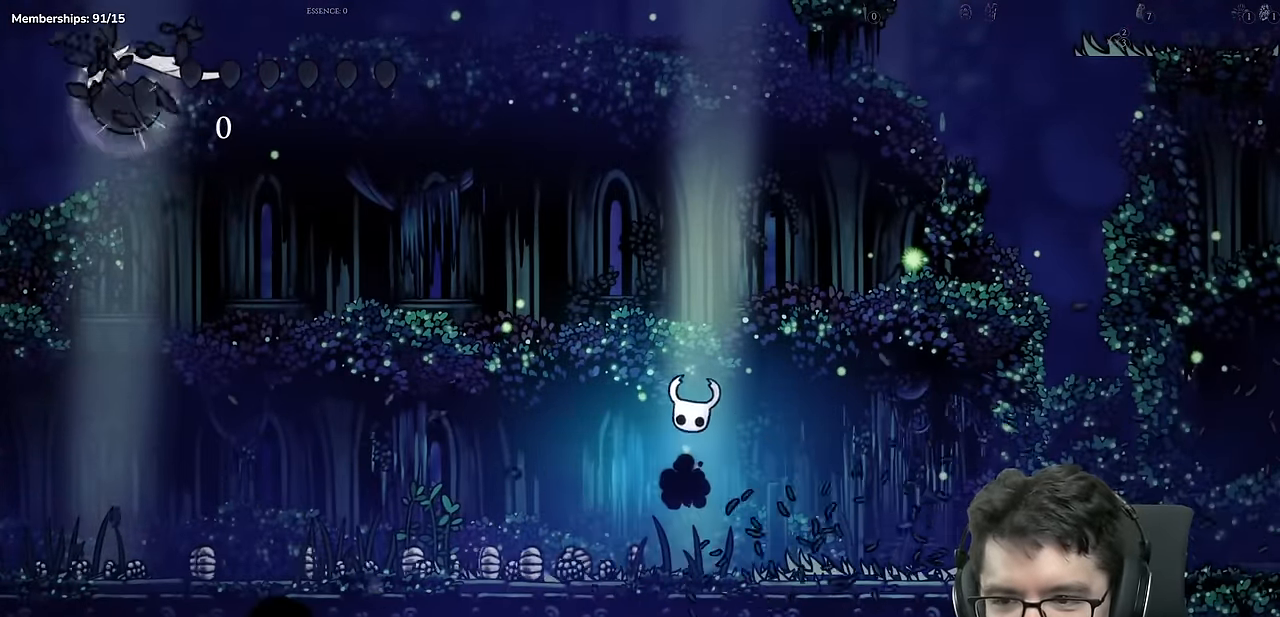
Gameplay with a controller (Xbox layout); each line is a JSON object with the inputs held at the frame after it. "events" lists button and stick changes between this image and that frame as [ms after this image, input, new state], when the widget could be followed in between. Not read: R3 Y.
{"buttons": [], "left_stick": "center", "right_stick": "center", "events": []}
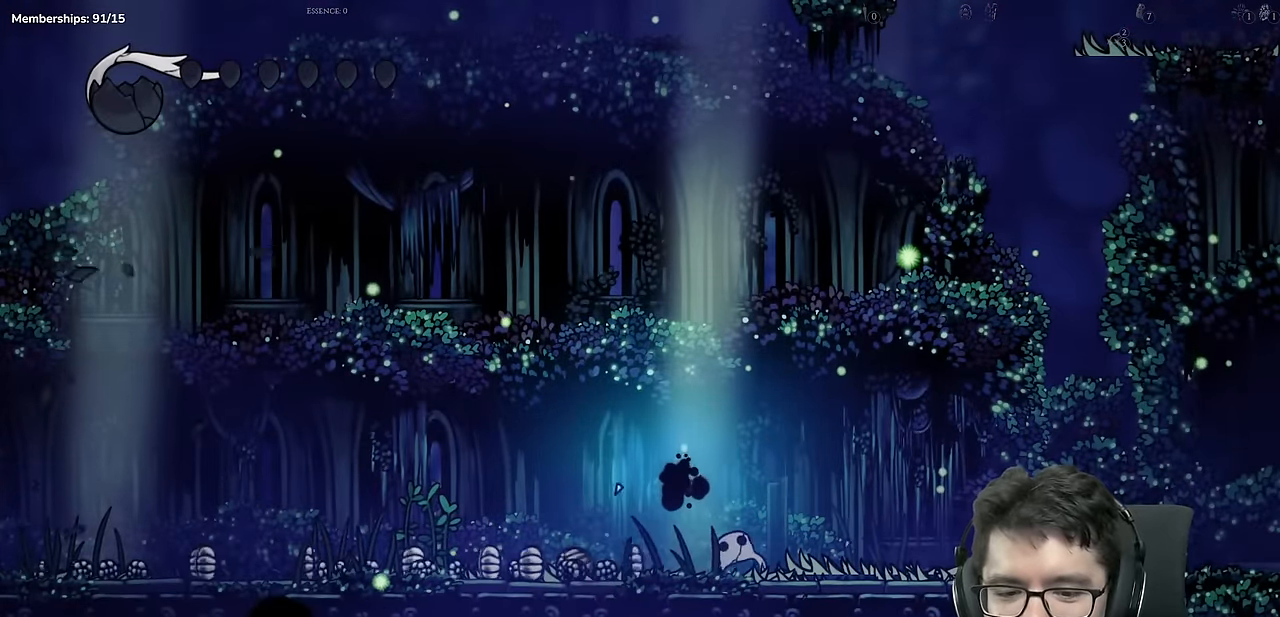
{"buttons": [], "left_stick": "center", "right_stick": "center", "events": []}
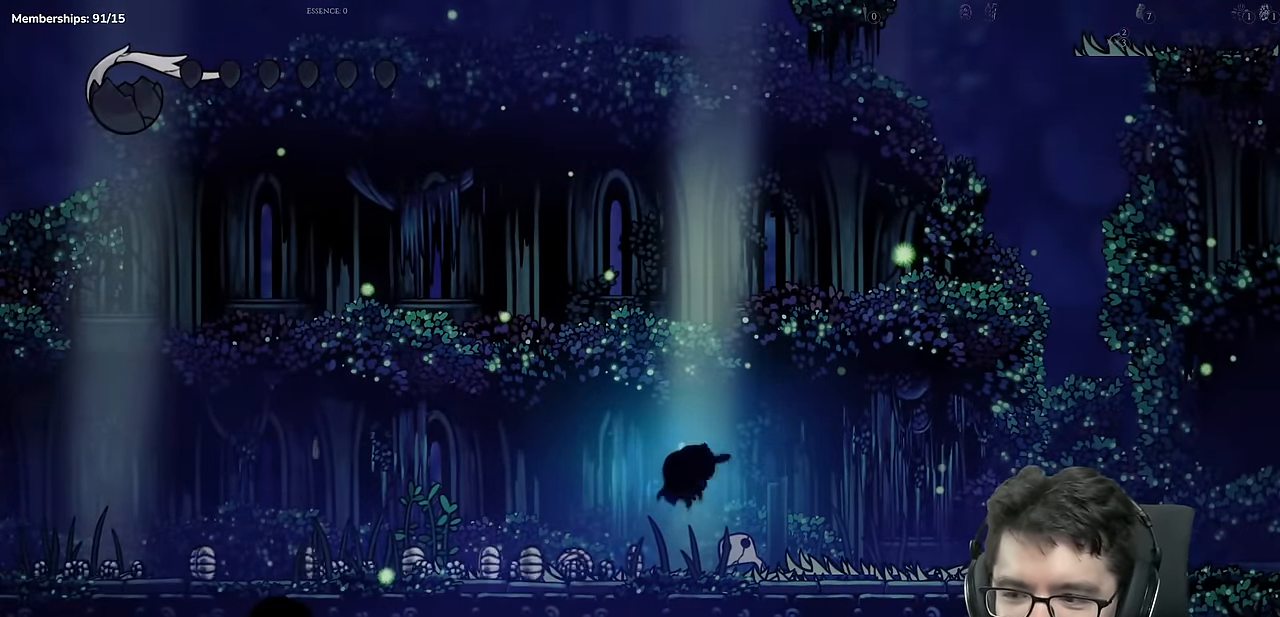
{"buttons": [], "left_stick": "center", "right_stick": "center", "events": []}
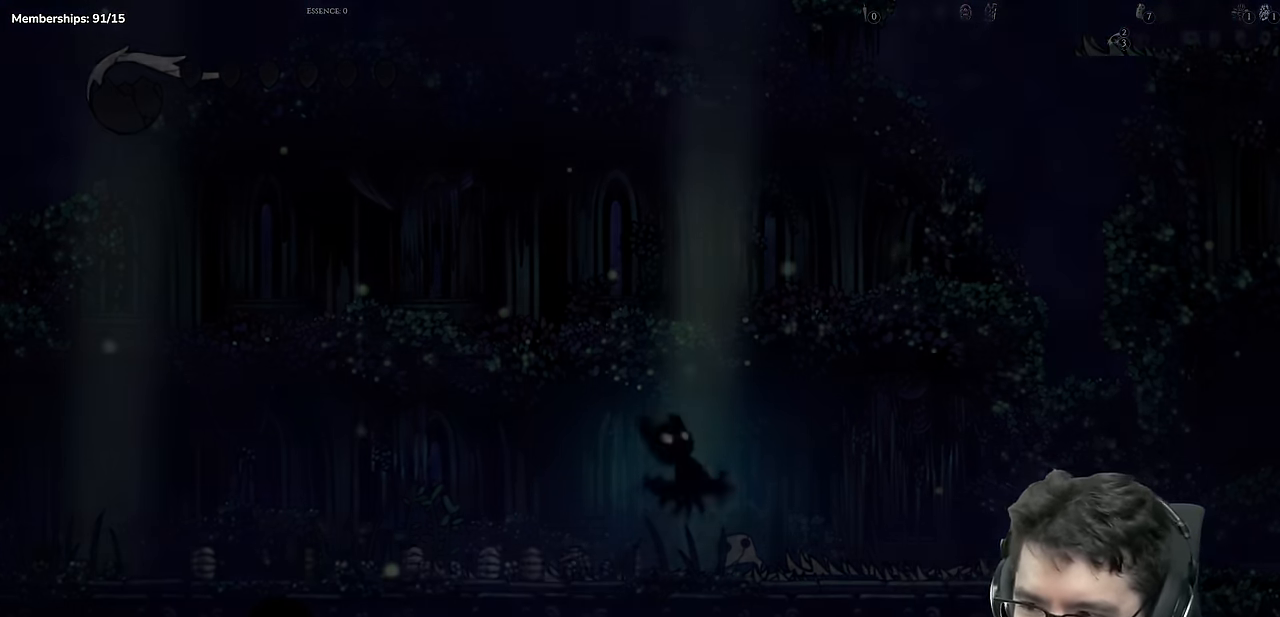
{"buttons": [], "left_stick": "center", "right_stick": "center", "events": []}
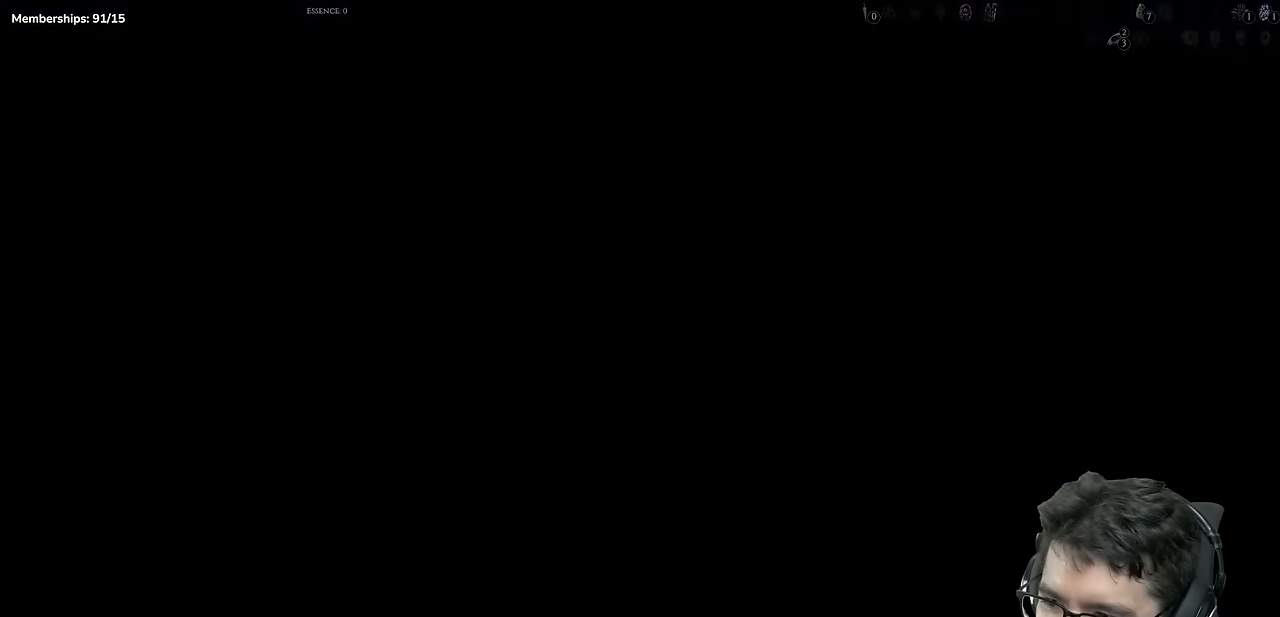
{"buttons": [], "left_stick": "center", "right_stick": "center", "events": []}
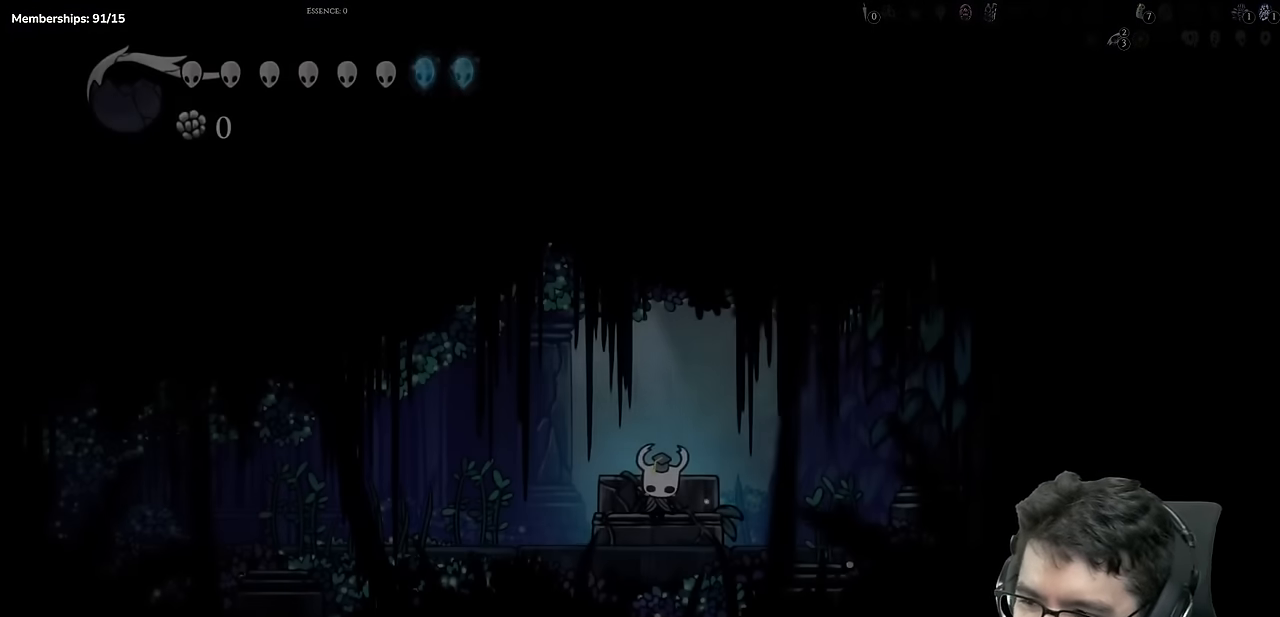
{"buttons": ["A"], "left_stick": "center", "right_stick": "center", "events": [[467, "A", "down"]]}
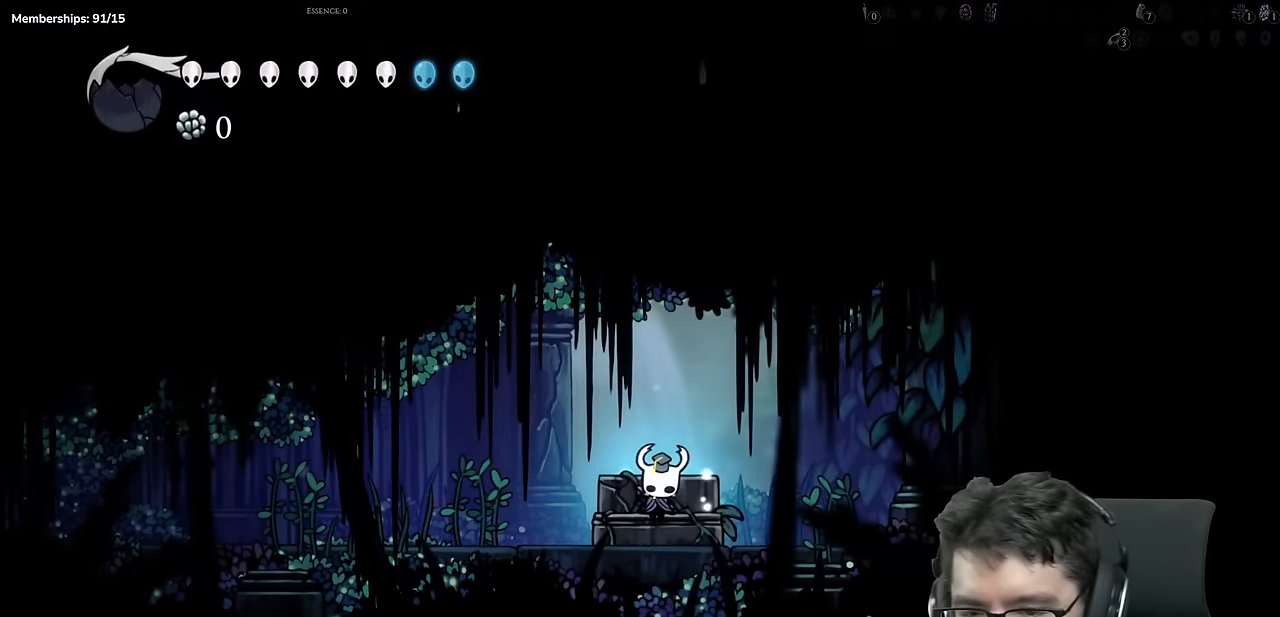
{"buttons": [], "left_stick": "center", "right_stick": "center", "events": [[83, "A", "up"], [267, "A", "down"], [434, "A", "up"]]}
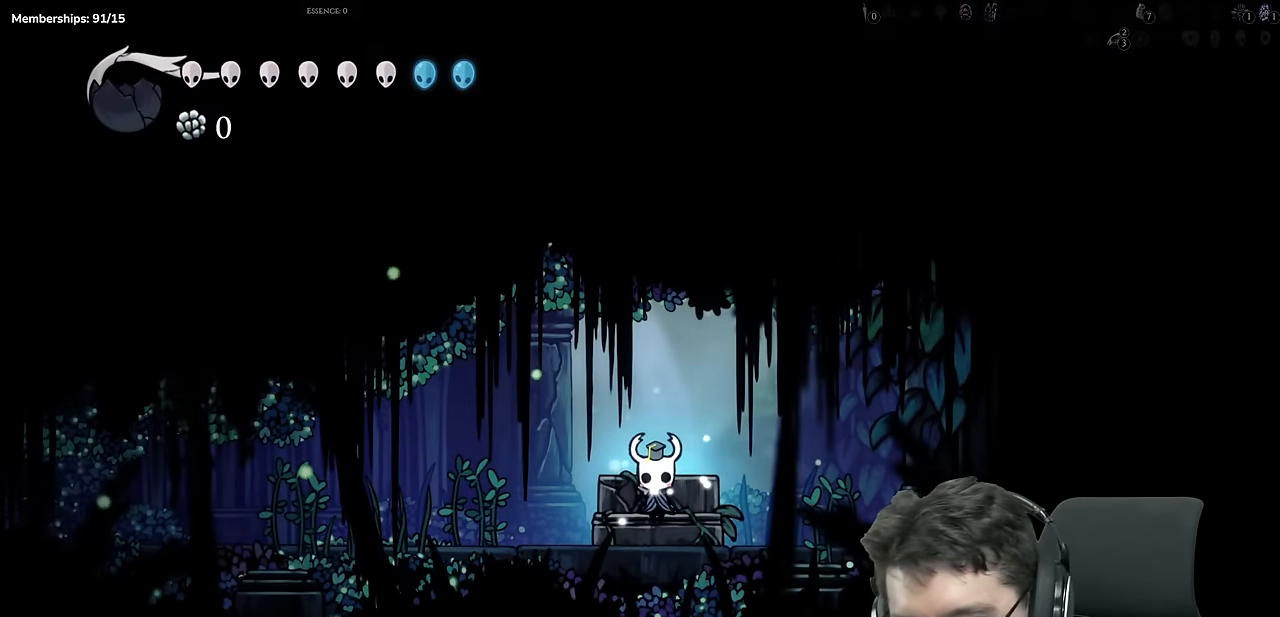
{"buttons": [], "left_stick": "center", "right_stick": "center", "events": [[50, "A", "down"], [184, "A", "up"], [317, "A", "down"], [467, "A", "up"]]}
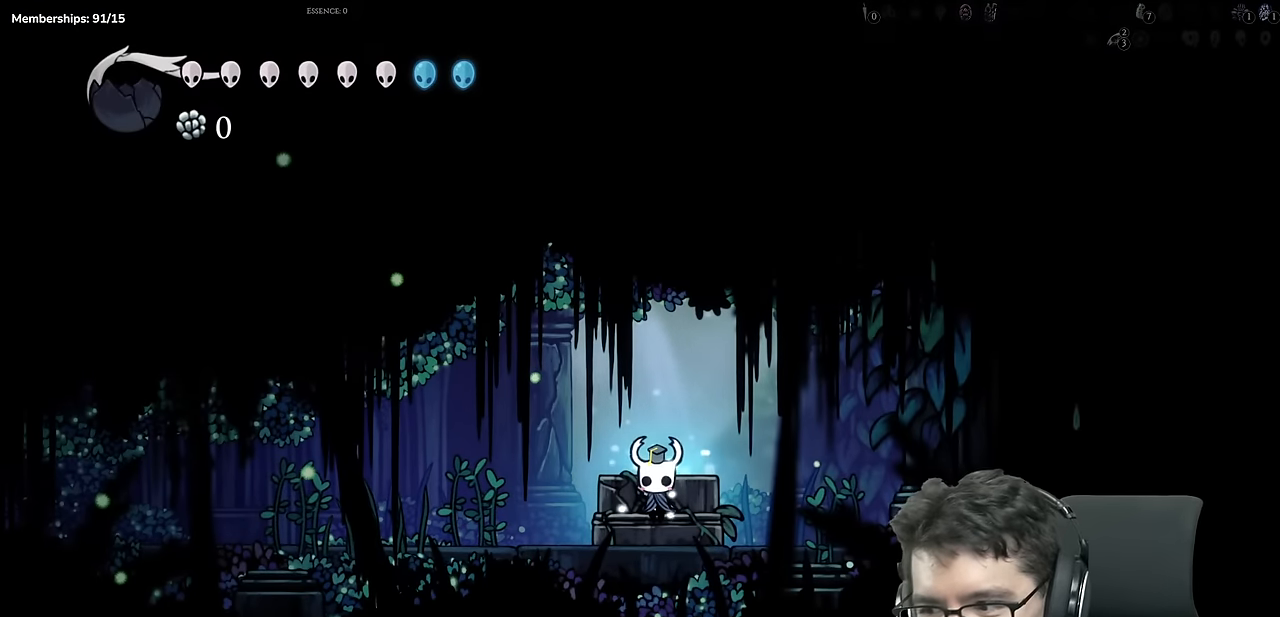
{"buttons": [], "left_stick": "center", "right_stick": "center", "events": [[100, "A", "down"], [233, "A", "up"], [350, "A", "down"], [467, "A", "up"]]}
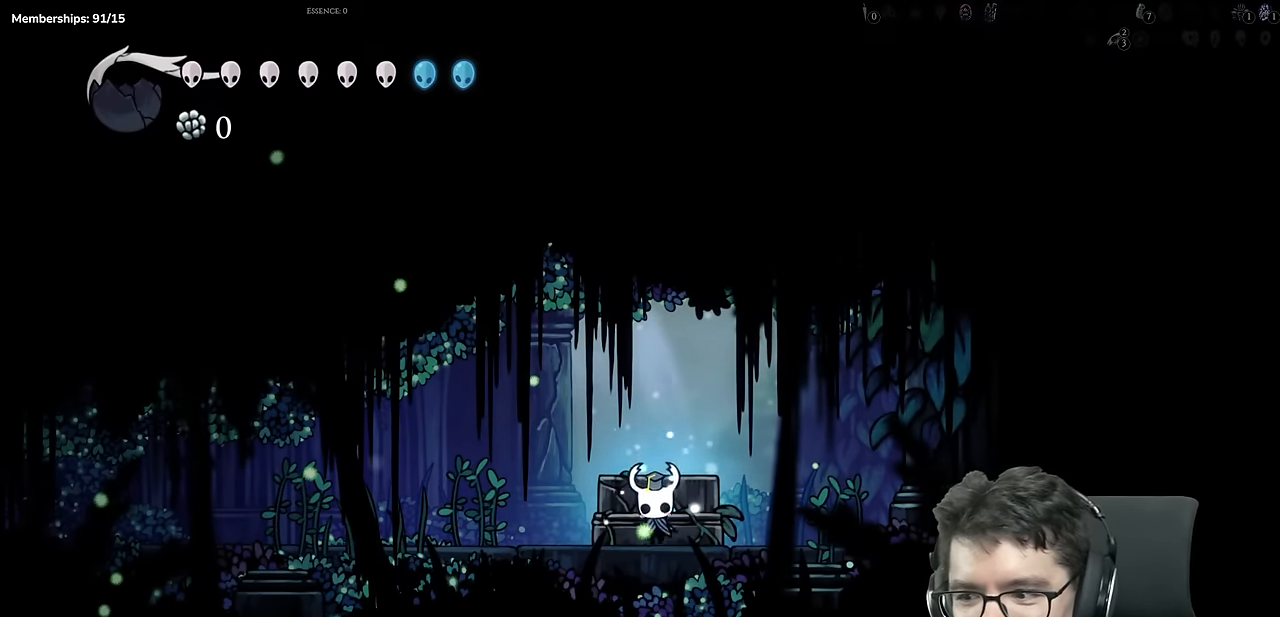
{"buttons": [], "left_stick": "center", "right_stick": "center", "events": [[67, "A", "down"], [84, "DPAD_LEFT", "down"], [200, "A", "up"], [200, "DPAD_LEFT", "up"], [284, "DPAD_LEFT", "down"], [434, "DPAD_LEFT", "up"]]}
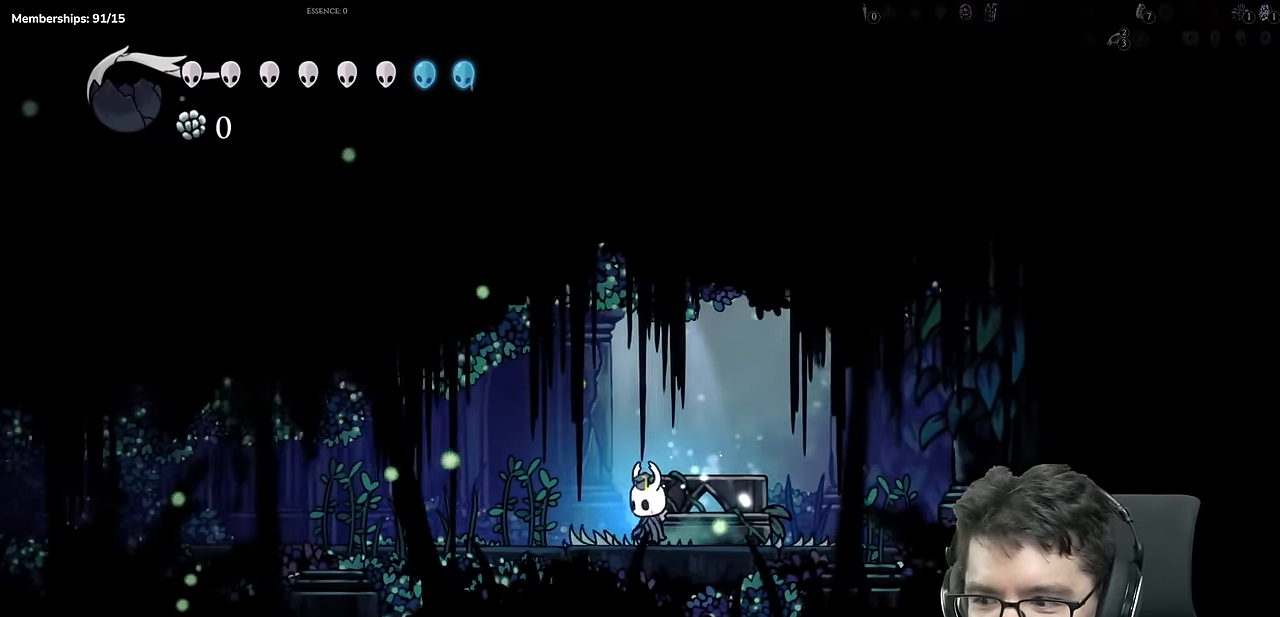
{"buttons": ["DPAD_LEFT"], "left_stick": "center", "right_stick": "center", "events": [[16, "DPAD_LEFT", "down"], [117, "R2", "down"], [383, "R2", "up"]]}
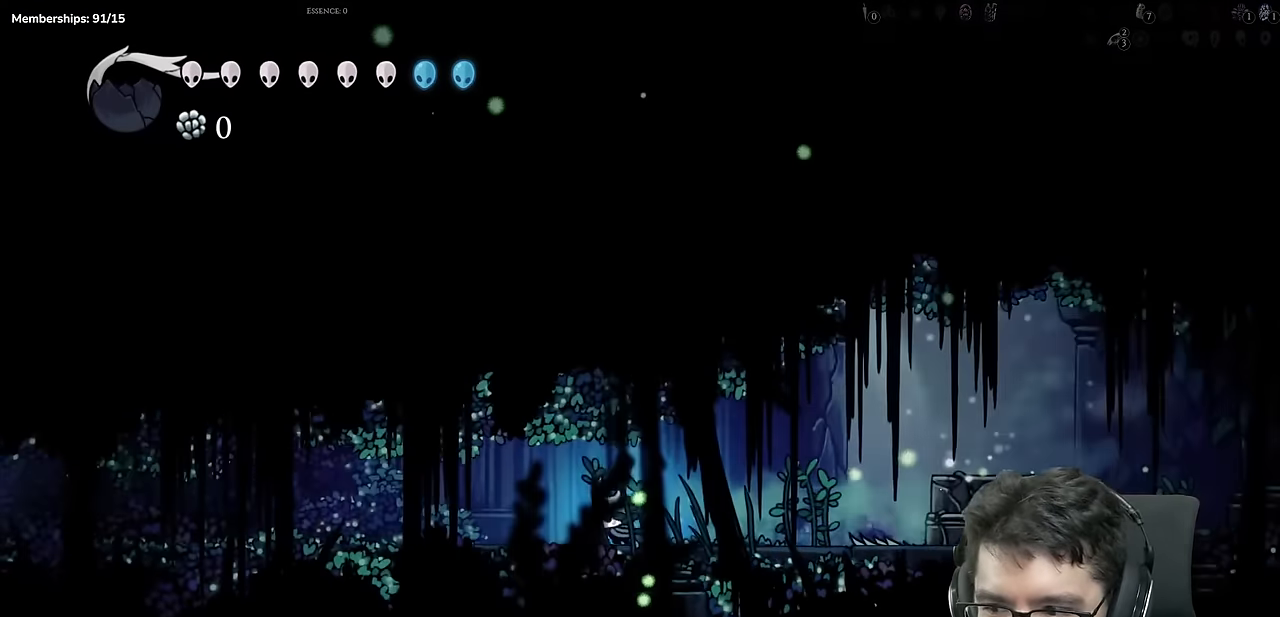
{"buttons": ["R2", "DPAD_LEFT"], "left_stick": "center", "right_stick": "center", "events": [[167, "R2", "down"]]}
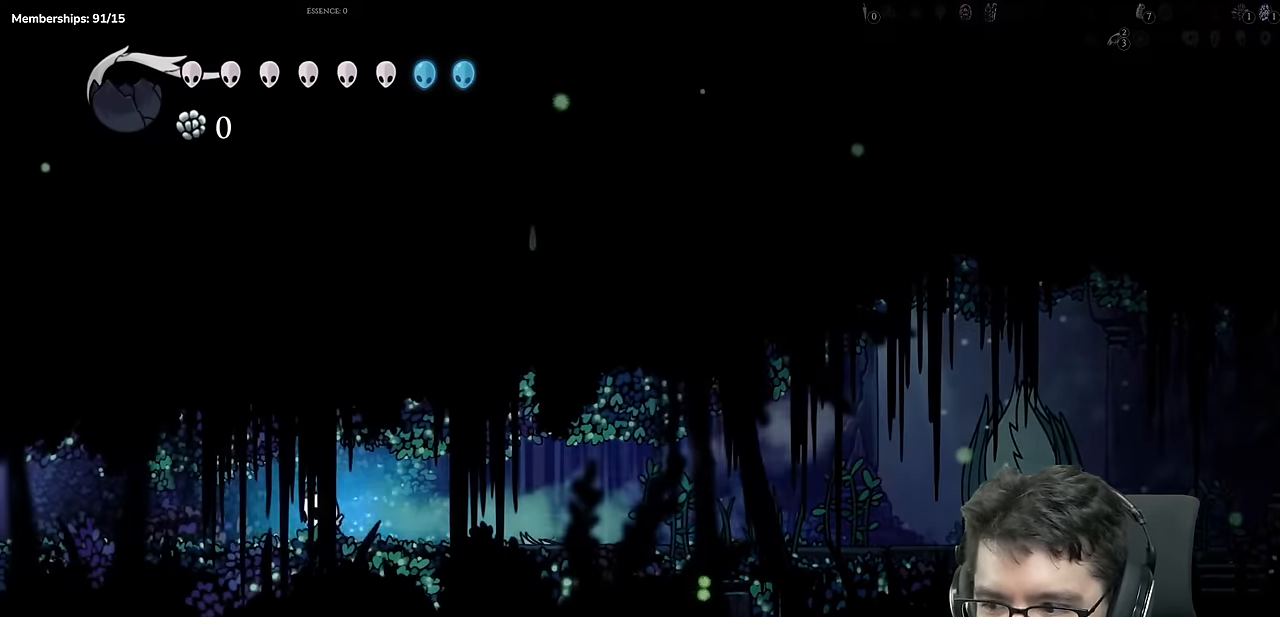
{"buttons": ["DPAD_LEFT"], "left_stick": "center", "right_stick": "center", "events": [[33, "R2", "up"], [283, "R2", "down"], [467, "R2", "up"]]}
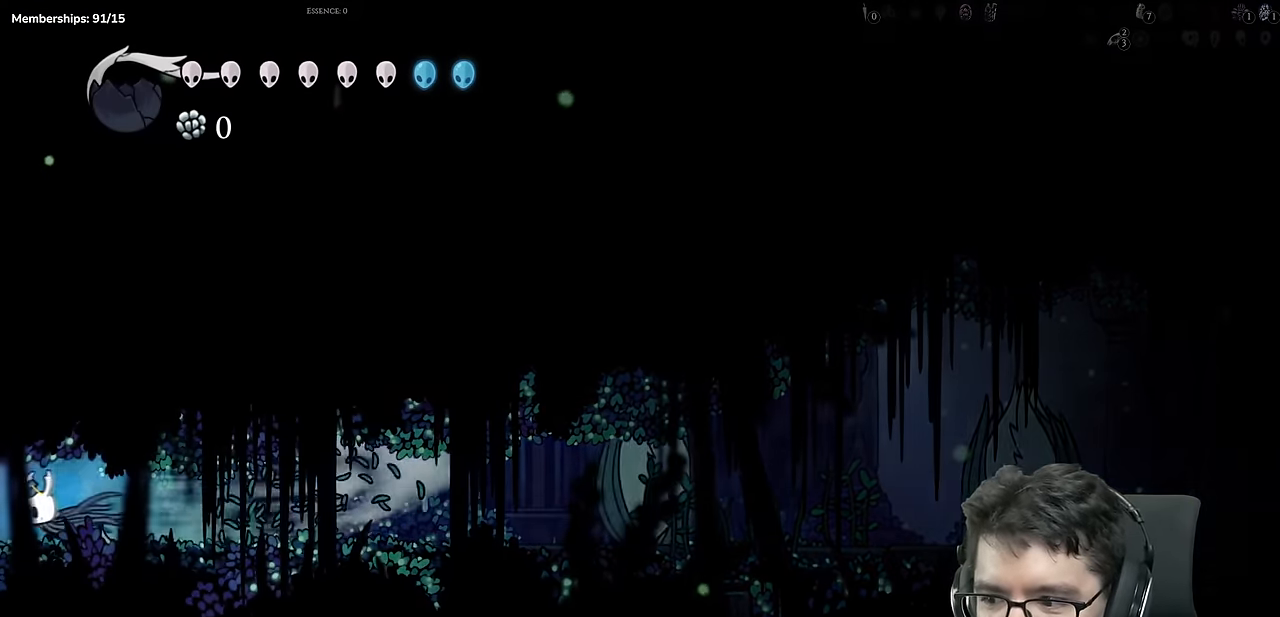
{"buttons": [], "left_stick": "center", "right_stick": "center", "events": [[367, "DPAD_LEFT", "up"]]}
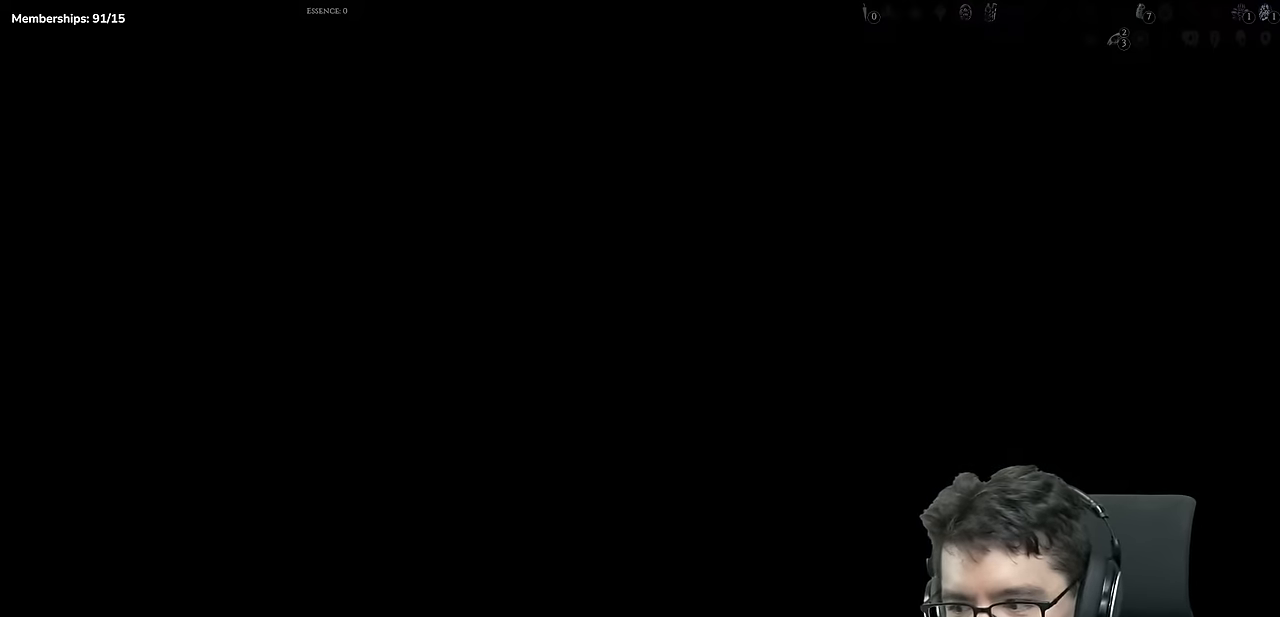
{"buttons": [], "left_stick": "center", "right_stick": "center", "events": []}